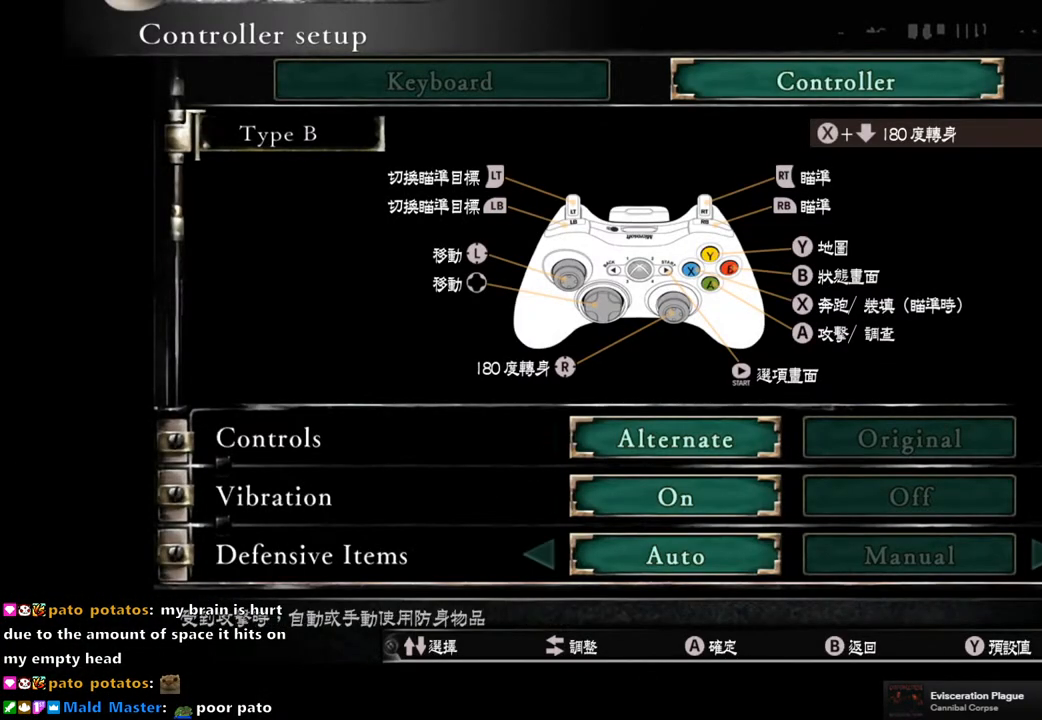
Gameplay with a controller (PlayStation layout); each line is a JSON object with the inputs held at the frame after it. "events" lists button and stick changes between this image and that frame as [ms after this image, input, new state], when the widget could be followed in between.
{"buttons": [], "left_stick": "center", "right_stick": "center", "events": [[267, "DPAD_RIGHT", "down"], [350, "DPAD_RIGHT", "up"]]}
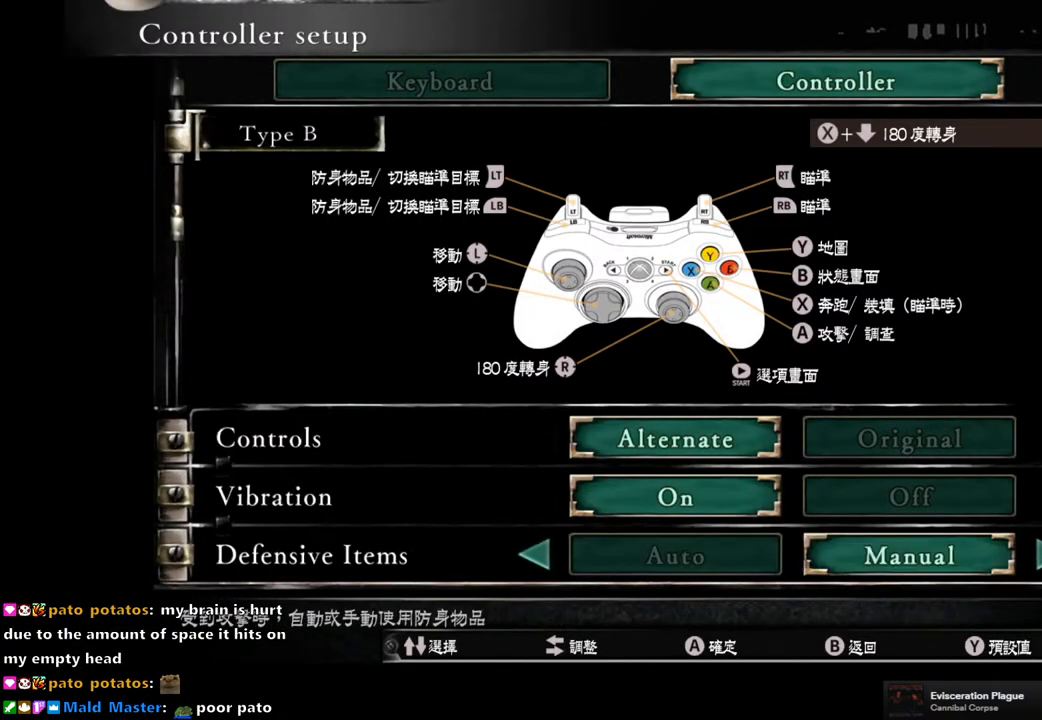
{"buttons": [], "left_stick": "center", "right_stick": "center", "events": [[317, "CROSS", "down"], [433, "CROSS", "up"]]}
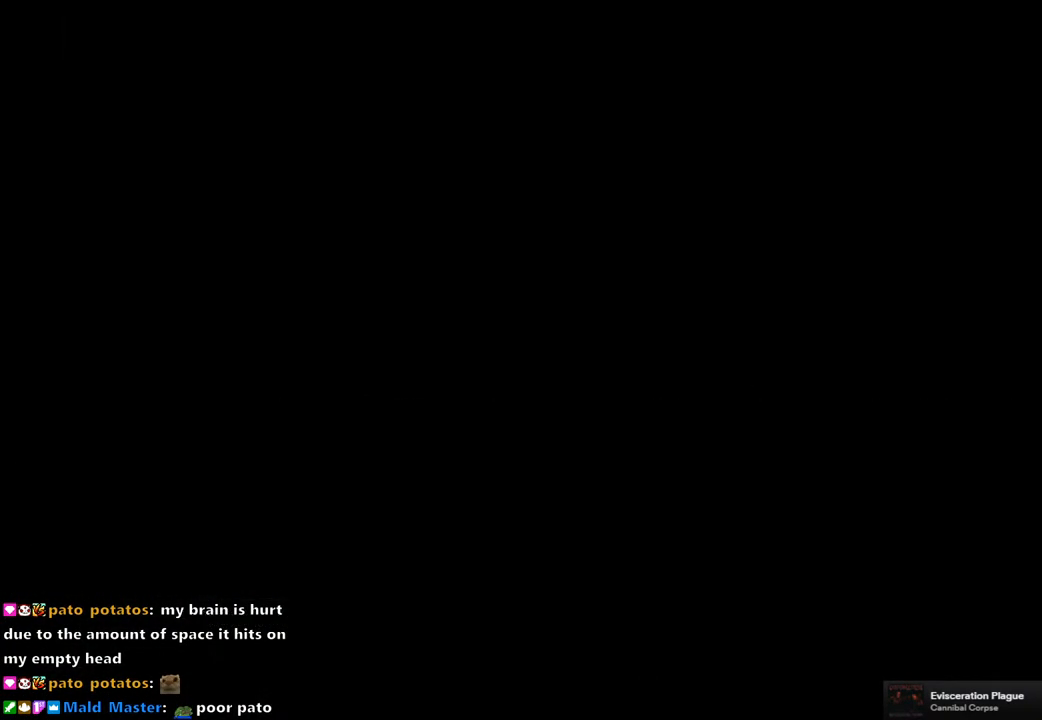
{"buttons": [], "left_stick": "center", "right_stick": "center", "events": []}
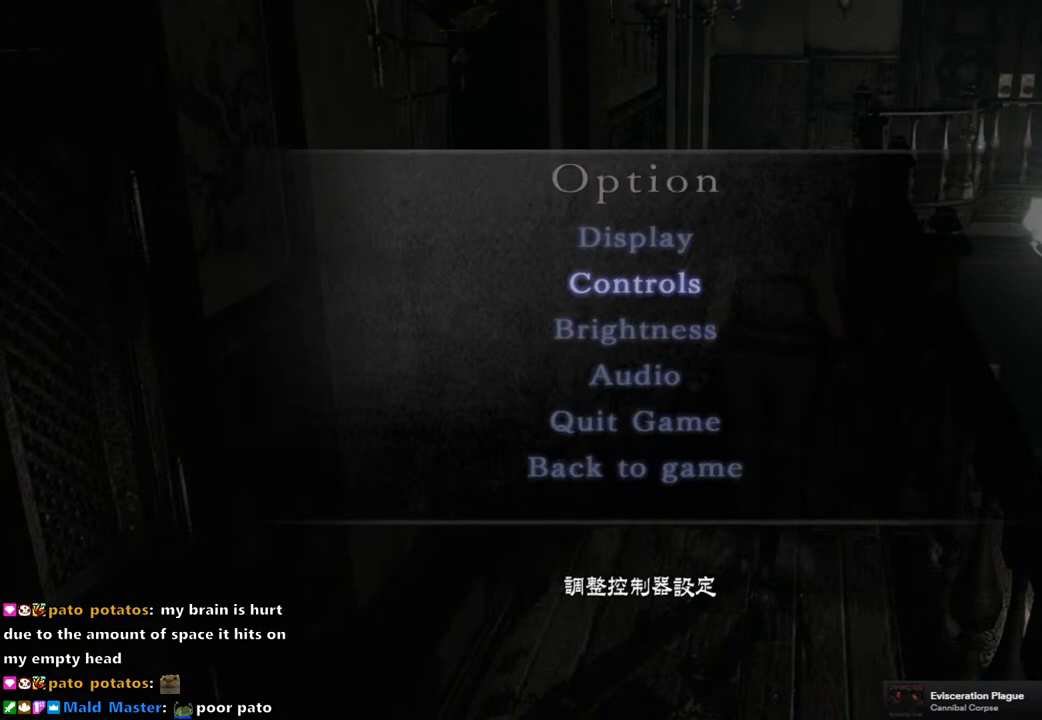
{"buttons": [], "left_stick": "center", "right_stick": "center", "events": [[183, "CROSS", "down"], [317, "CROSS", "up"]]}
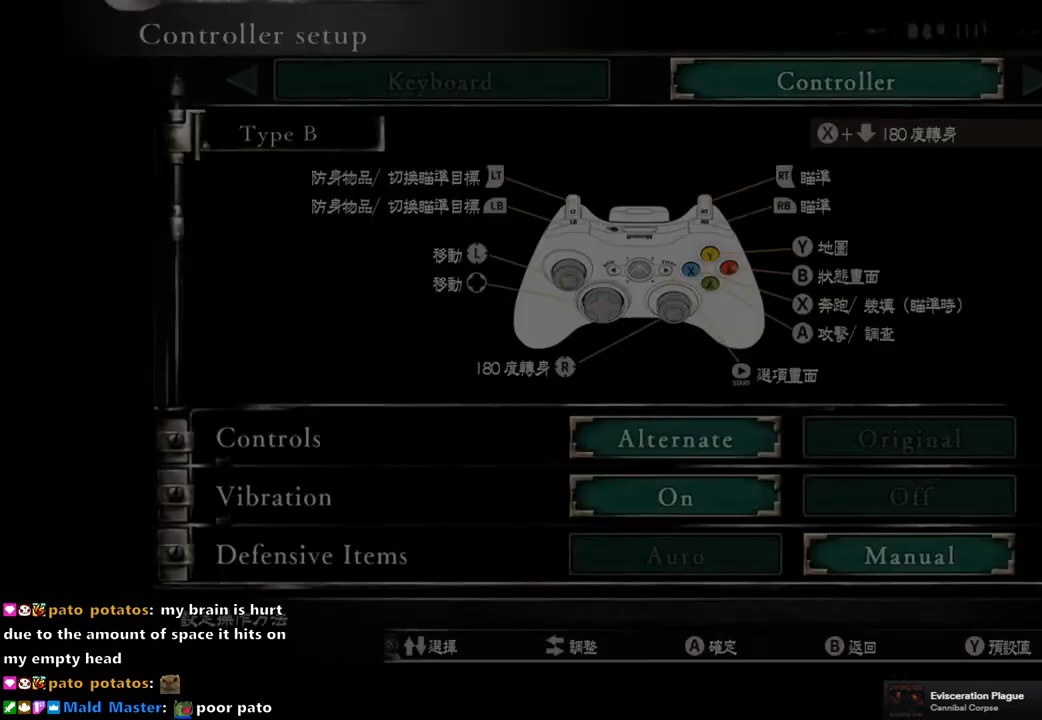
{"buttons": [], "left_stick": "center", "right_stick": "center", "events": []}
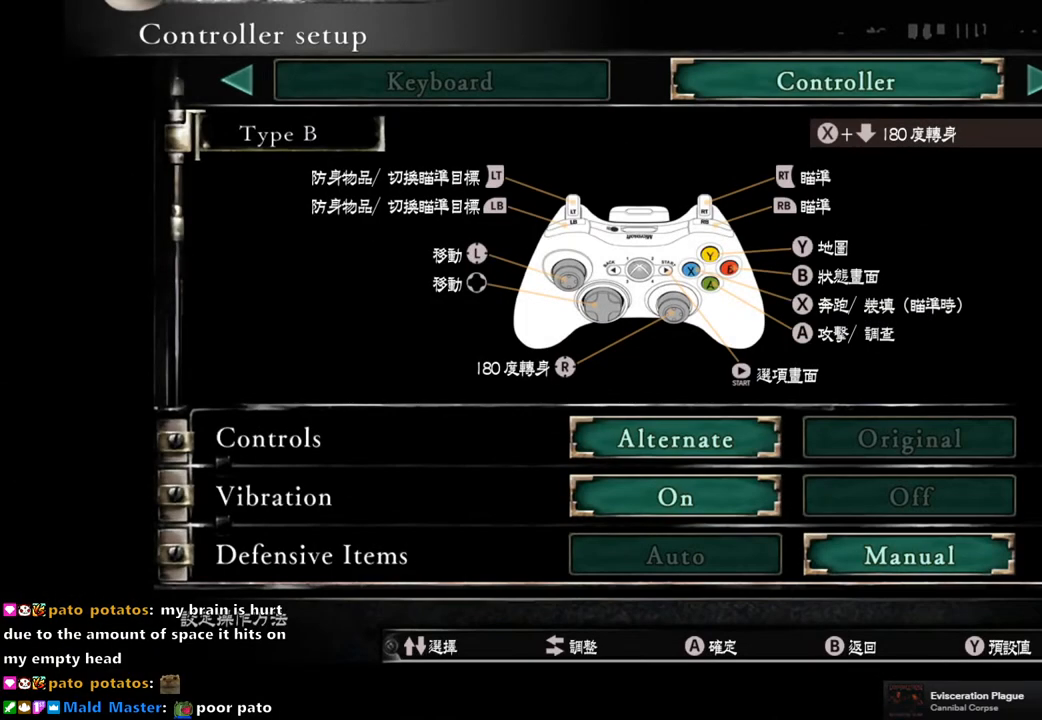
{"buttons": [], "left_stick": "center", "right_stick": "center", "events": [[100, "CIRCLE", "down"], [233, "CIRCLE", "up"]]}
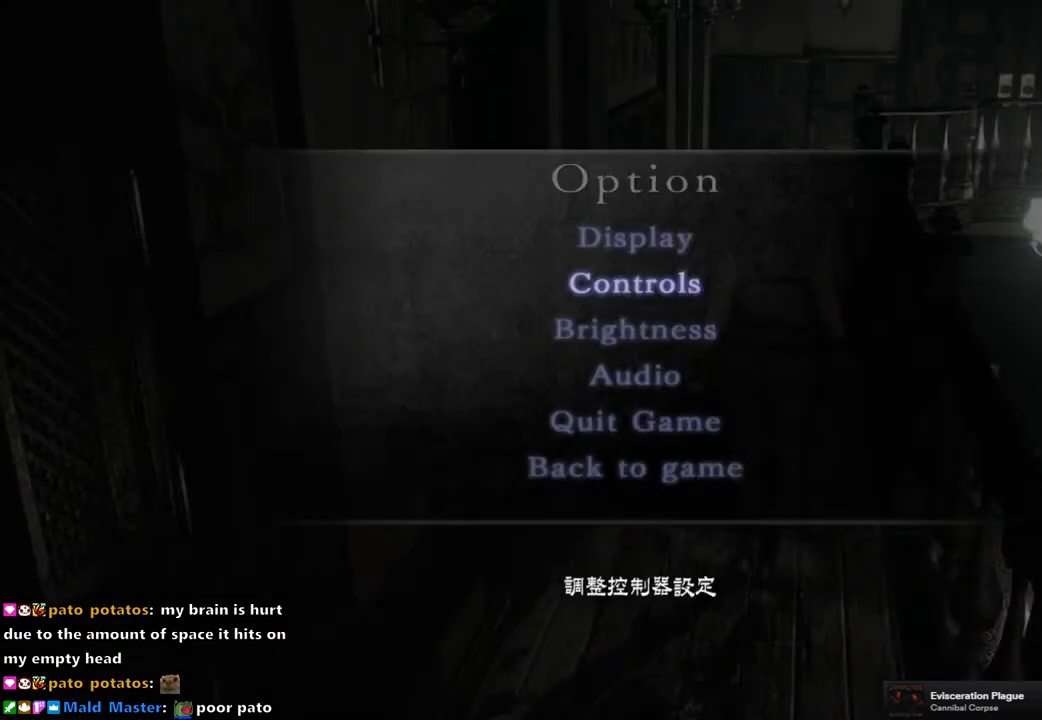
{"buttons": [], "left_stick": "center", "right_stick": "center", "events": []}
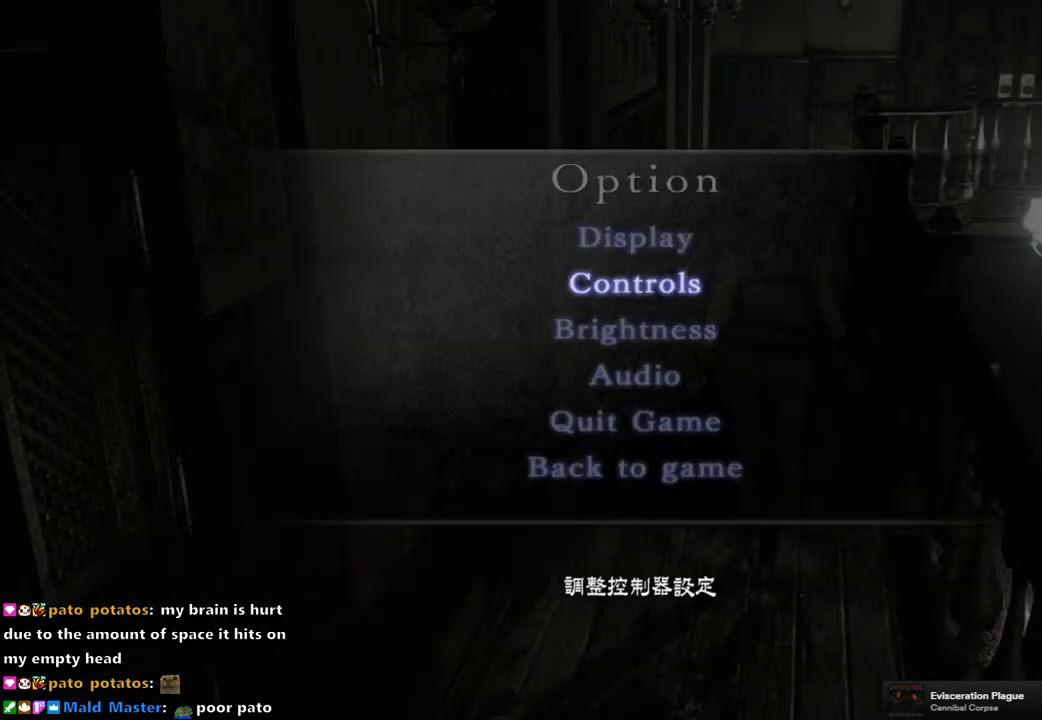
{"buttons": [], "left_stick": "center", "right_stick": "center", "events": [[33, "CIRCLE", "down"], [133, "CIRCLE", "up"]]}
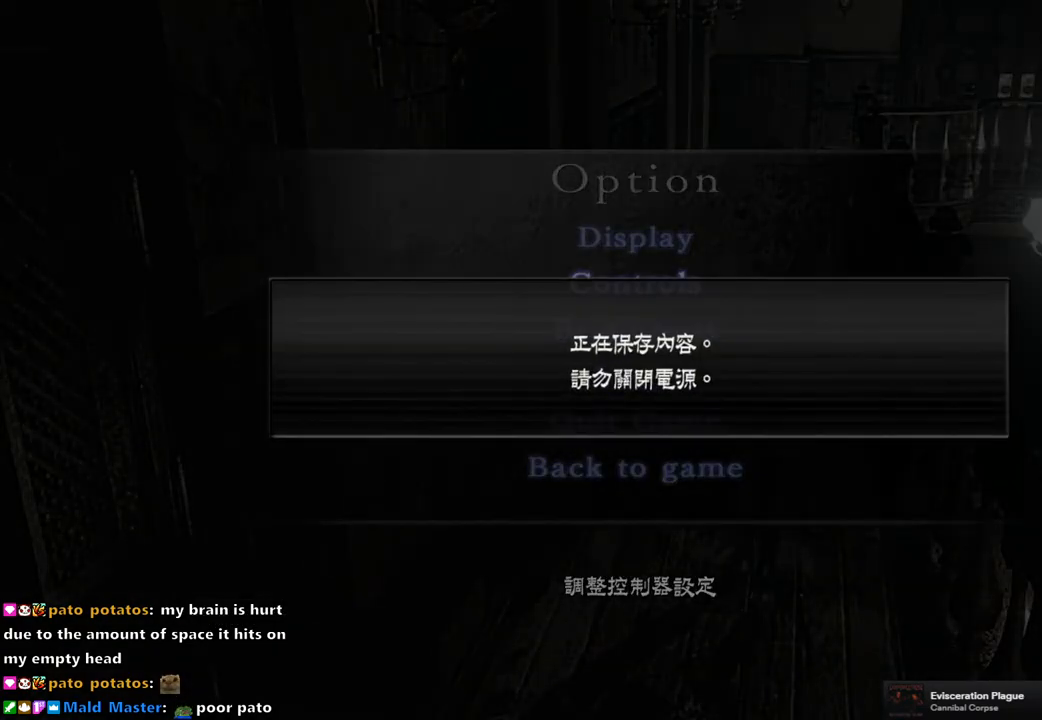
{"buttons": [], "left_stick": "center", "right_stick": "center", "events": []}
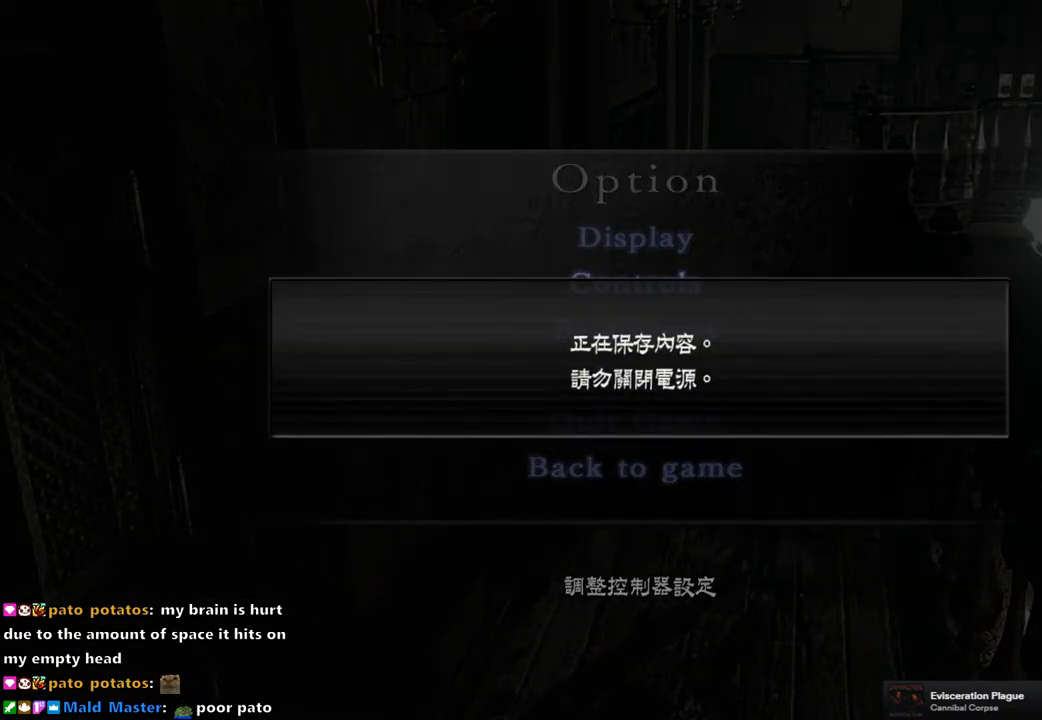
{"buttons": [], "left_stick": "center", "right_stick": "center", "events": []}
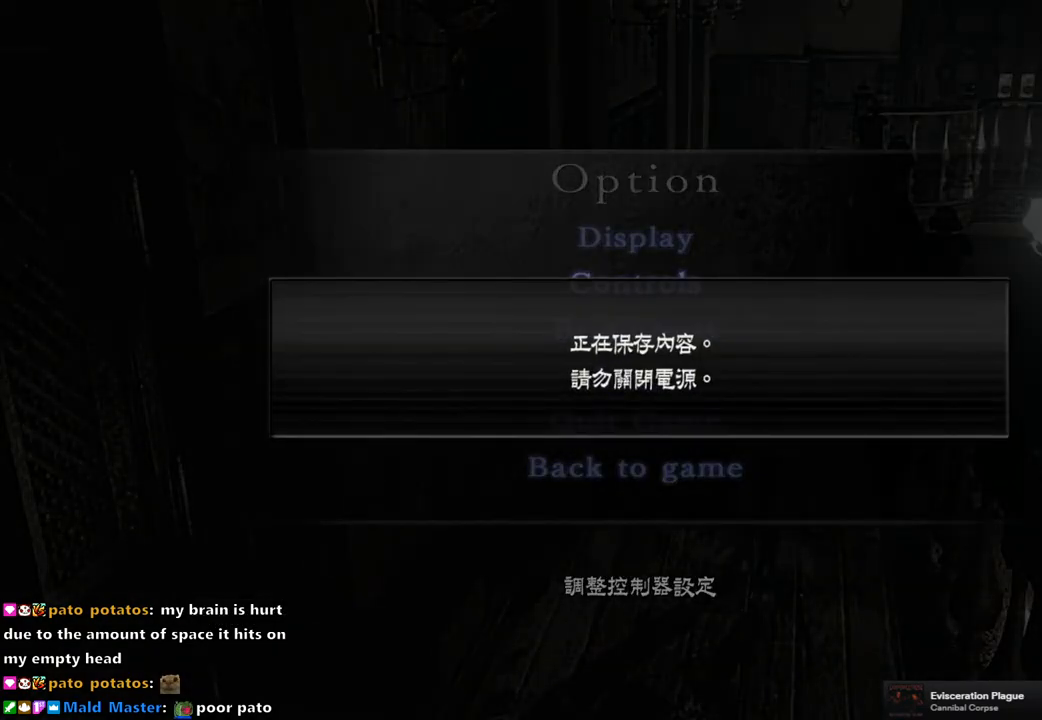
{"buttons": [], "left_stick": "center", "right_stick": "center", "events": []}
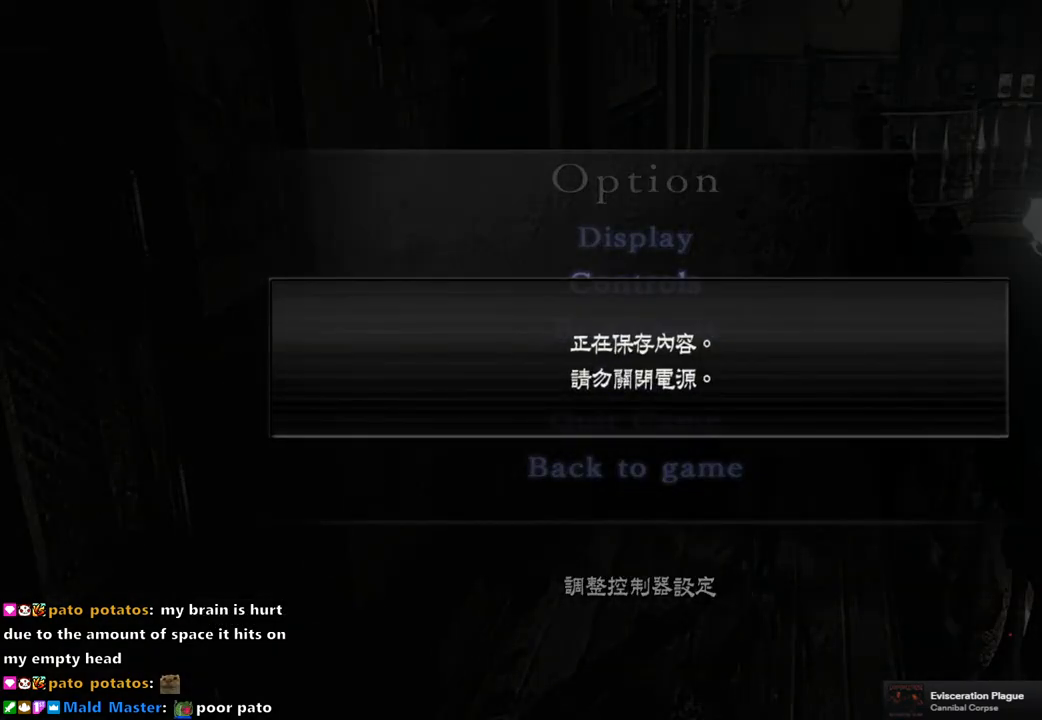
{"buttons": [], "left_stick": "center", "right_stick": "center", "events": []}
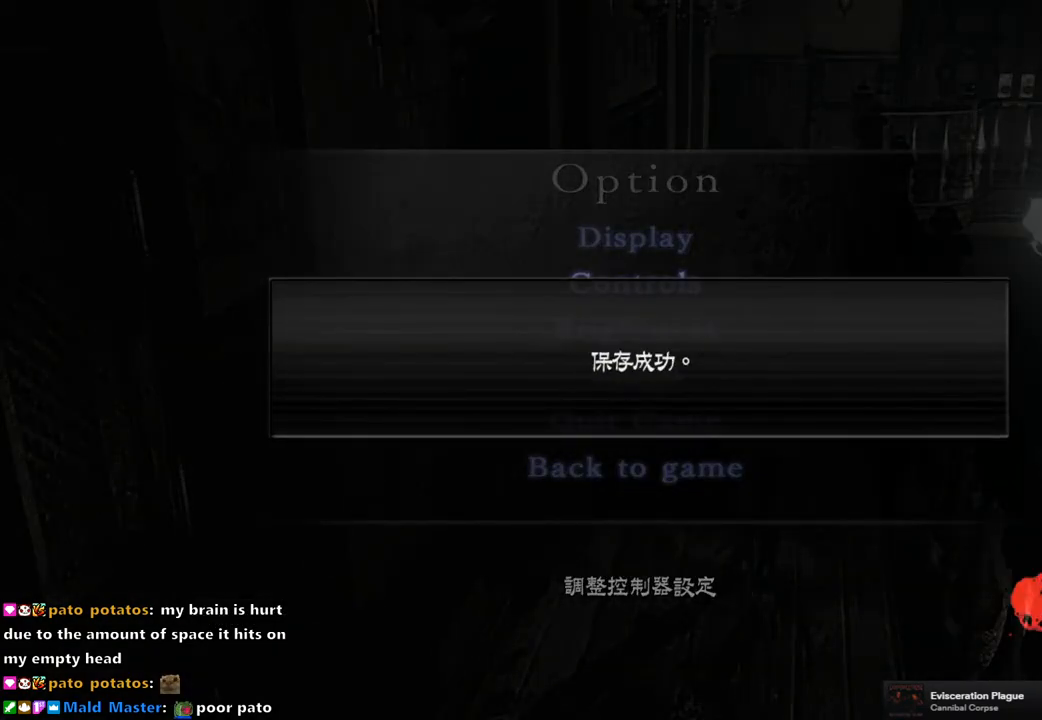
{"buttons": [], "left_stick": "center", "right_stick": "center", "events": []}
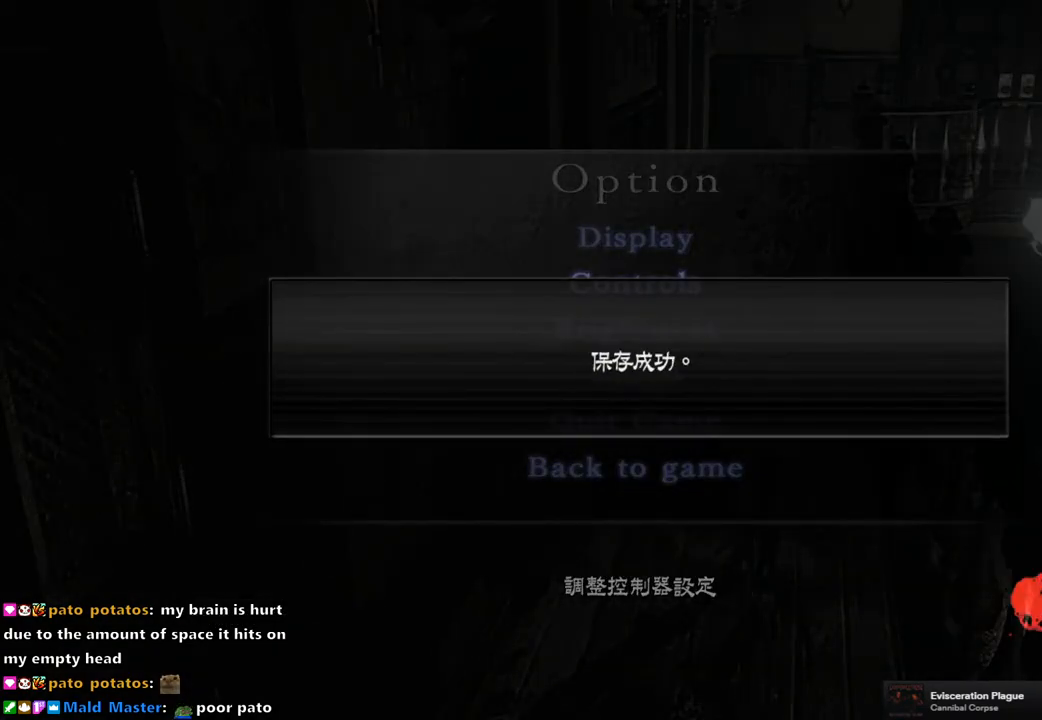
{"buttons": [], "left_stick": "center", "right_stick": "center", "events": []}
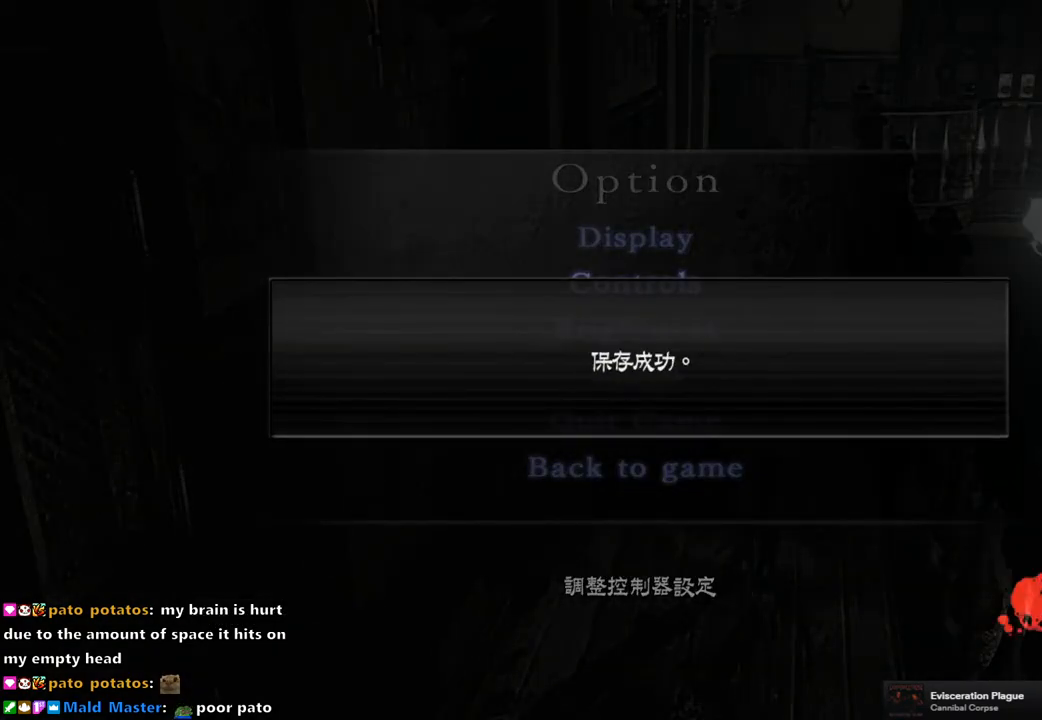
{"buttons": [], "left_stick": "center", "right_stick": "center", "events": []}
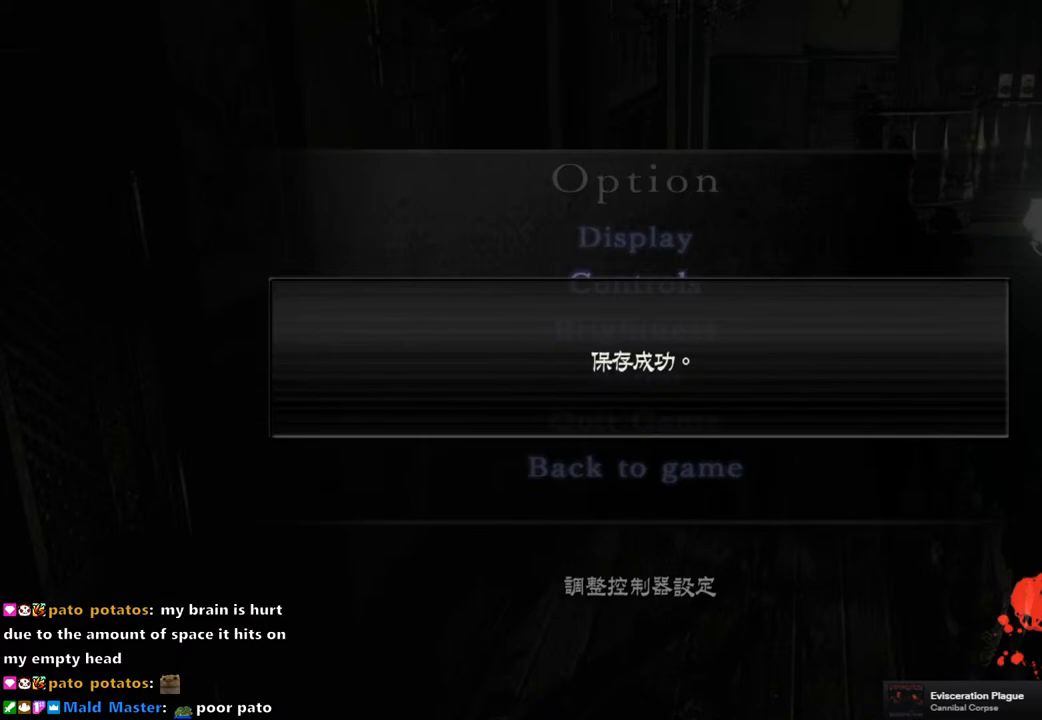
{"buttons": [], "left_stick": "center", "right_stick": "center", "events": []}
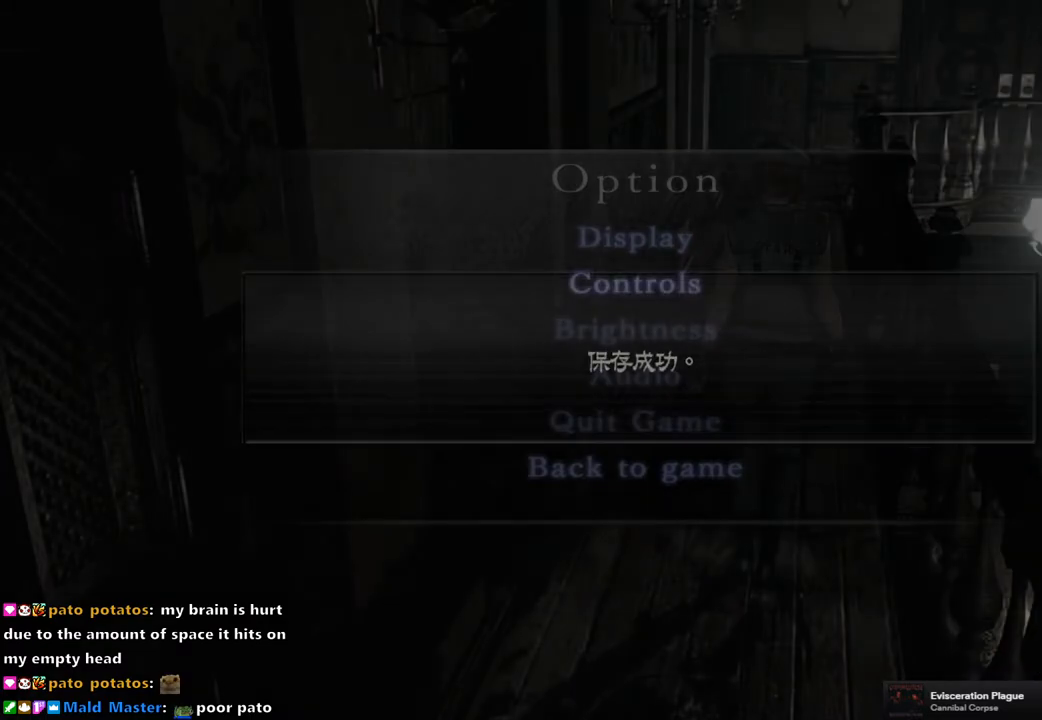
{"buttons": [], "left_stick": "center", "right_stick": "center", "events": []}
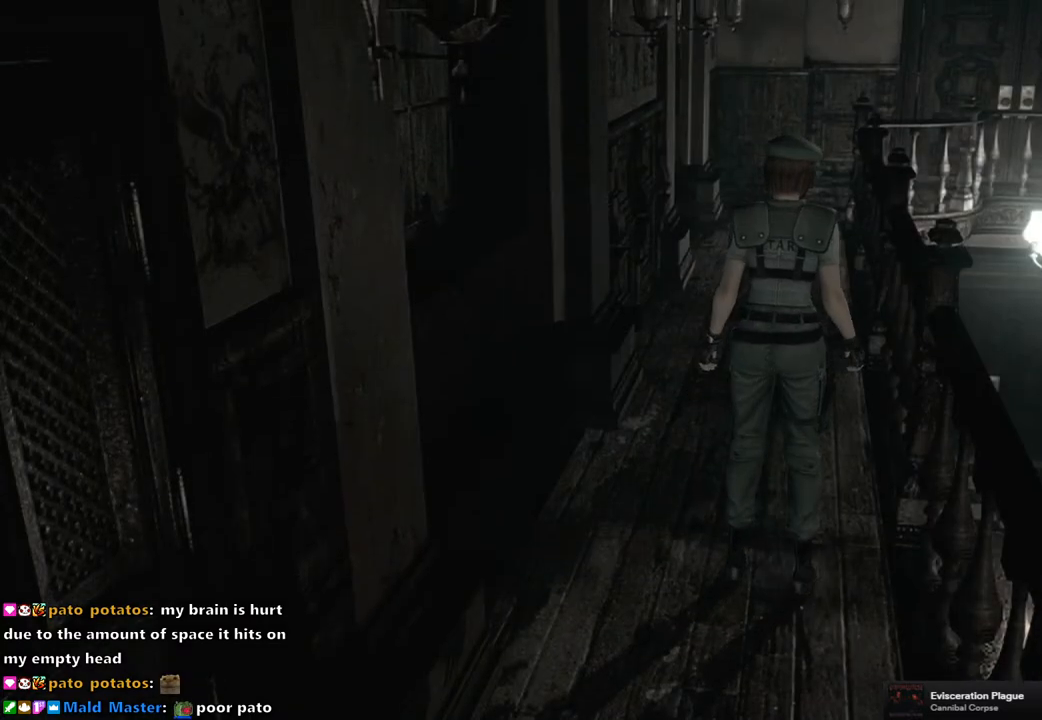
{"buttons": ["SQUARE", "DPAD_UP"], "left_stick": "center", "right_stick": "center", "events": [[150, "DPAD_UP", "down"], [150, "SQUARE", "down"]]}
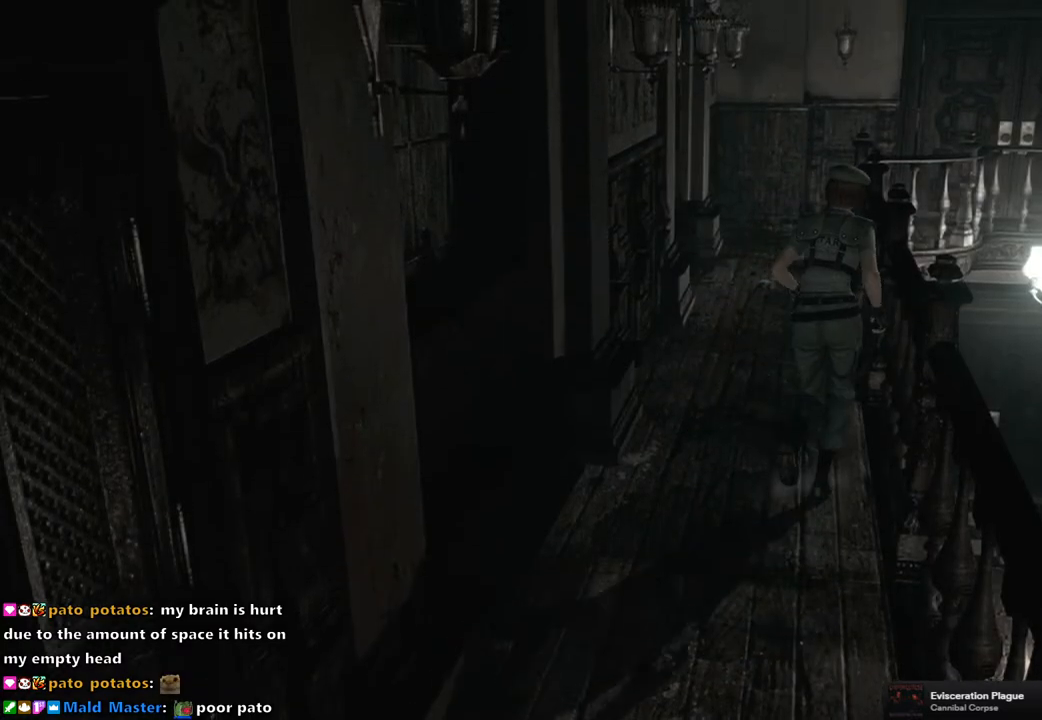
{"buttons": ["SQUARE", "DPAD_UP"], "left_stick": "center", "right_stick": "center", "events": [[67, "DPAD_LEFT", "down"], [133, "DPAD_LEFT", "up"], [367, "DPAD_RIGHT", "down"], [417, "DPAD_RIGHT", "up"]]}
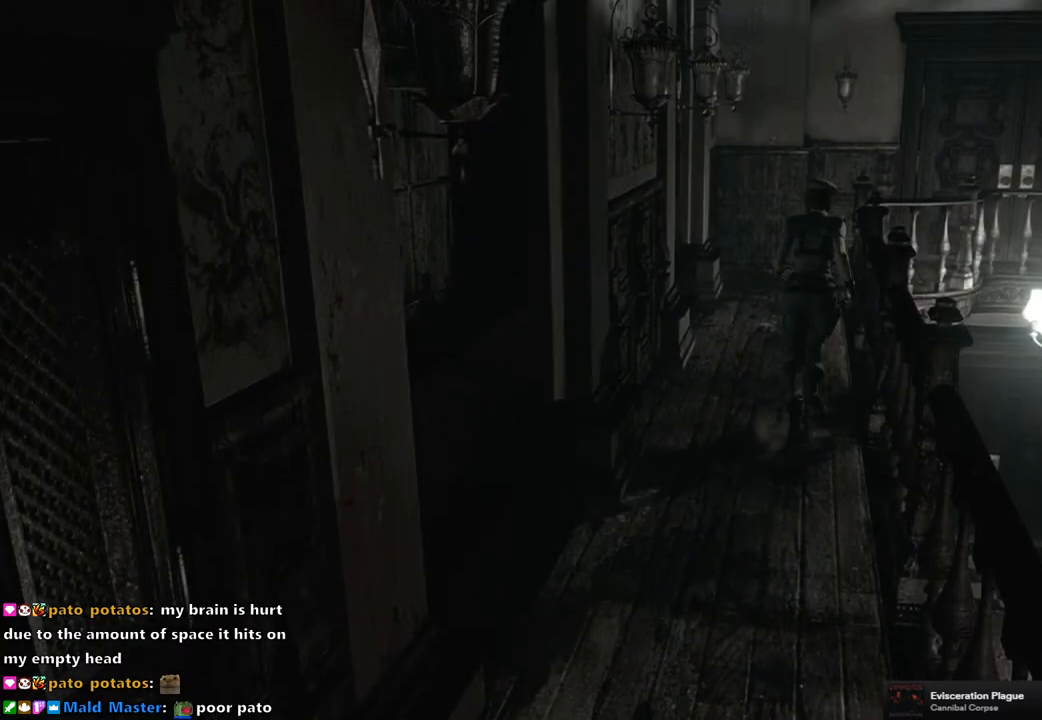
{"buttons": ["SQUARE", "DPAD_UP"], "left_stick": "center", "right_stick": "center", "events": []}
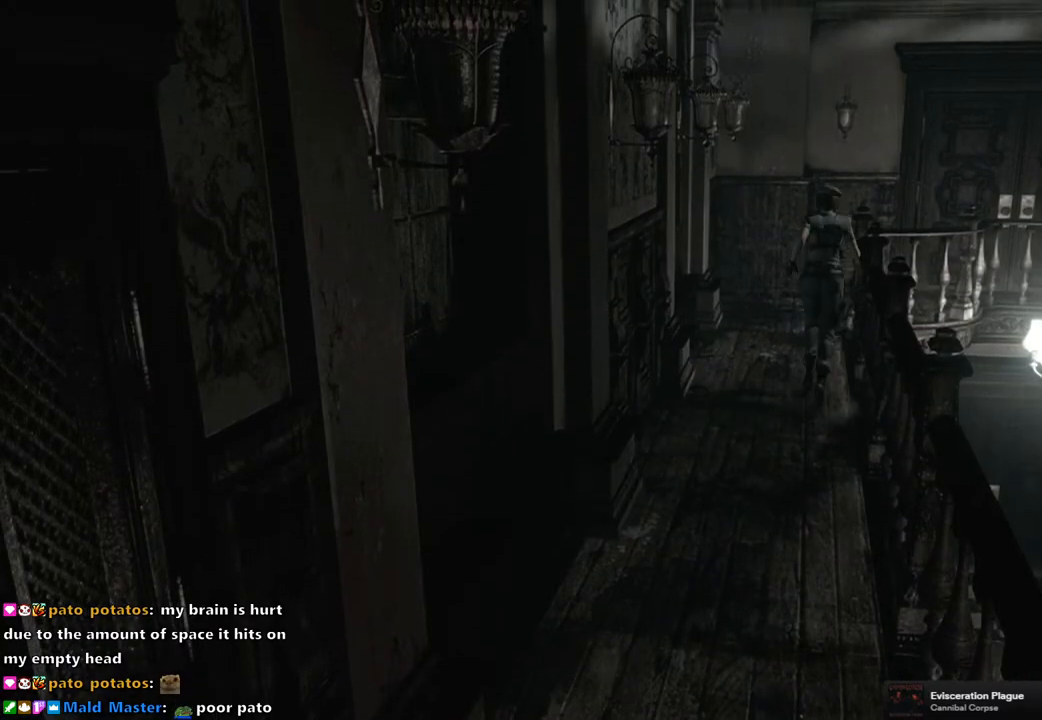
{"buttons": ["SQUARE", "DPAD_UP"], "left_stick": "center", "right_stick": "center", "events": []}
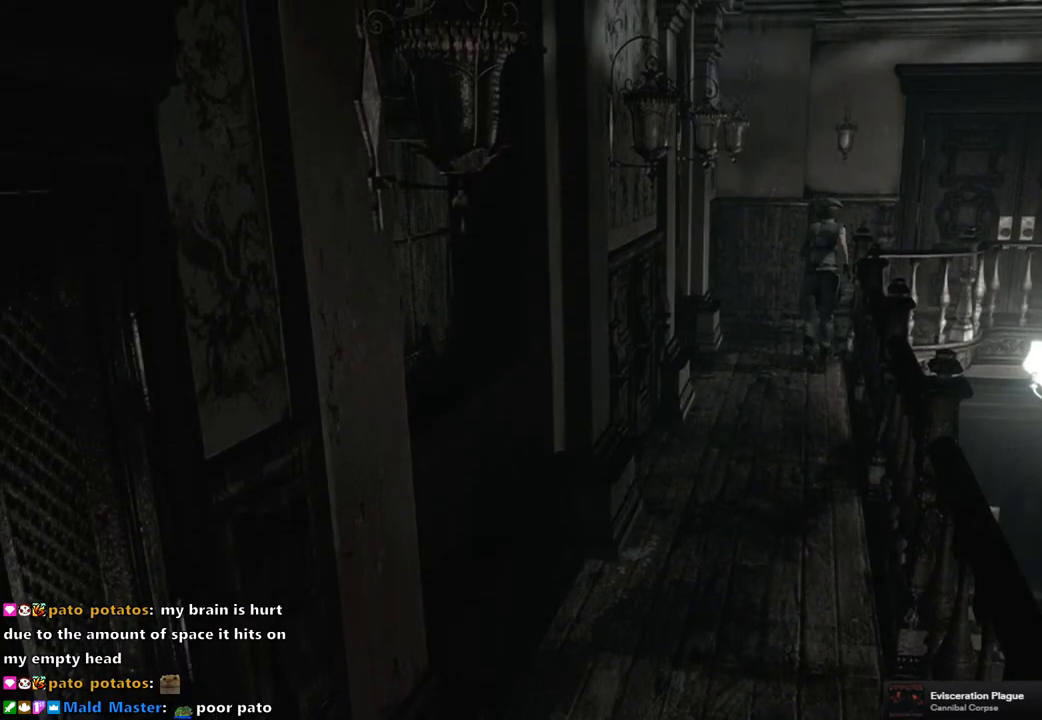
{"buttons": ["SQUARE", "DPAD_UP", "DPAD_RIGHT"], "left_stick": "center", "right_stick": "center", "events": [[400, "DPAD_RIGHT", "down"]]}
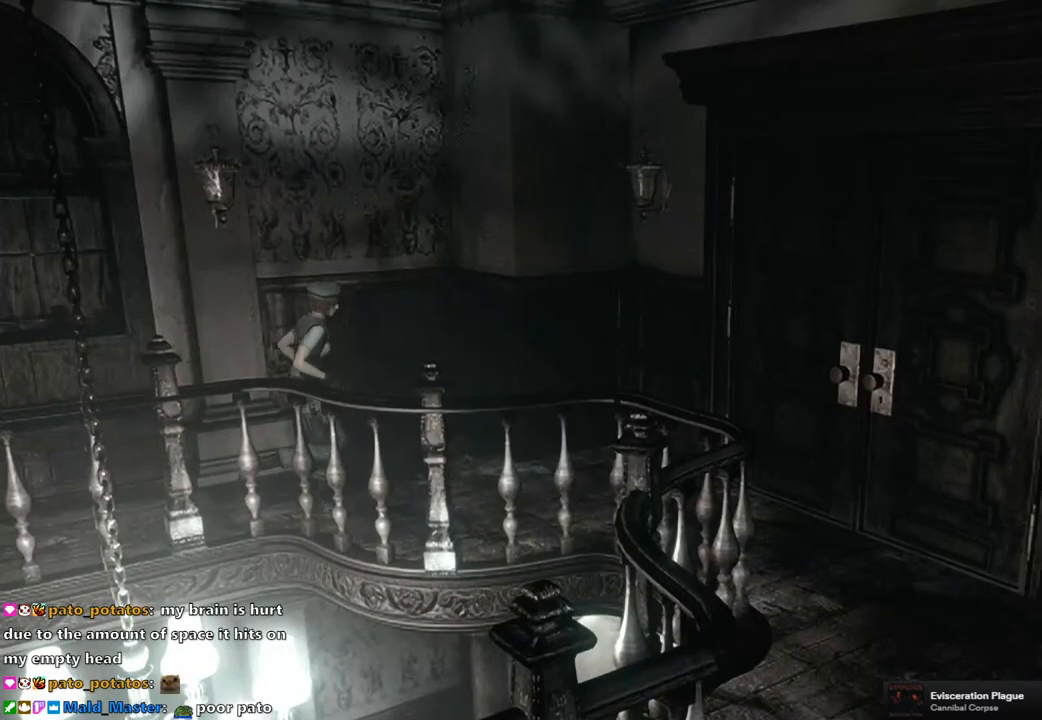
{"buttons": ["SQUARE", "DPAD_UP"], "left_stick": "center", "right_stick": "center", "events": [[100, "DPAD_RIGHT", "up"]]}
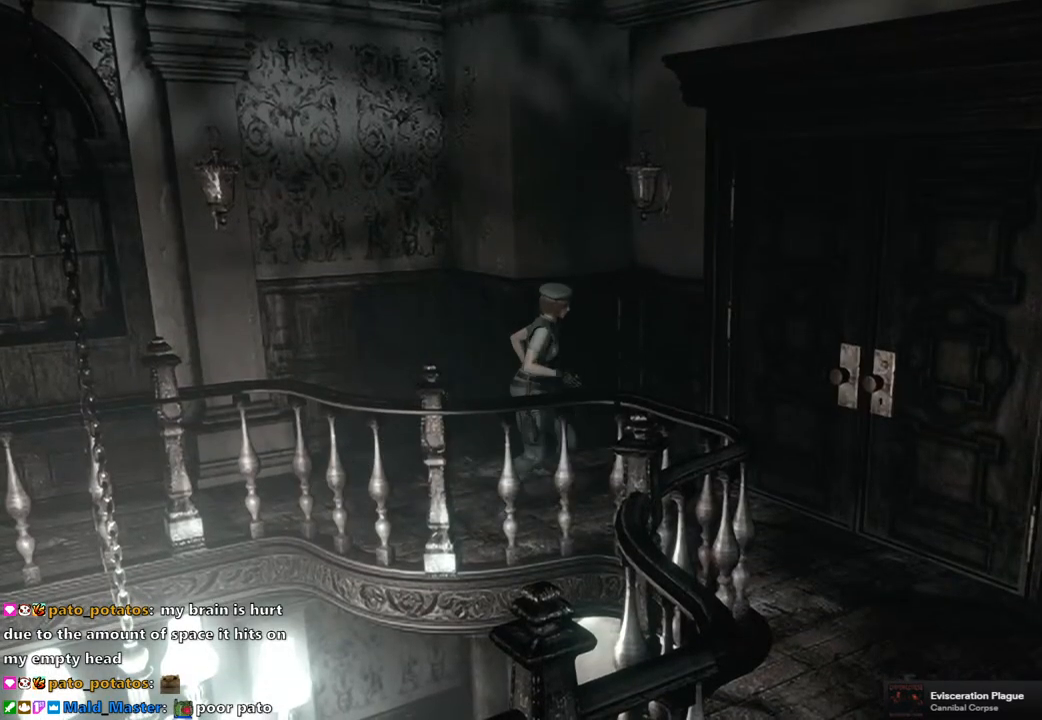
{"buttons": ["CROSS", "SQUARE", "DPAD_UP"], "left_stick": "center", "right_stick": "center", "events": [[150, "DPAD_LEFT", "down"], [217, "CROSS", "down"], [267, "DPAD_LEFT", "up"]]}
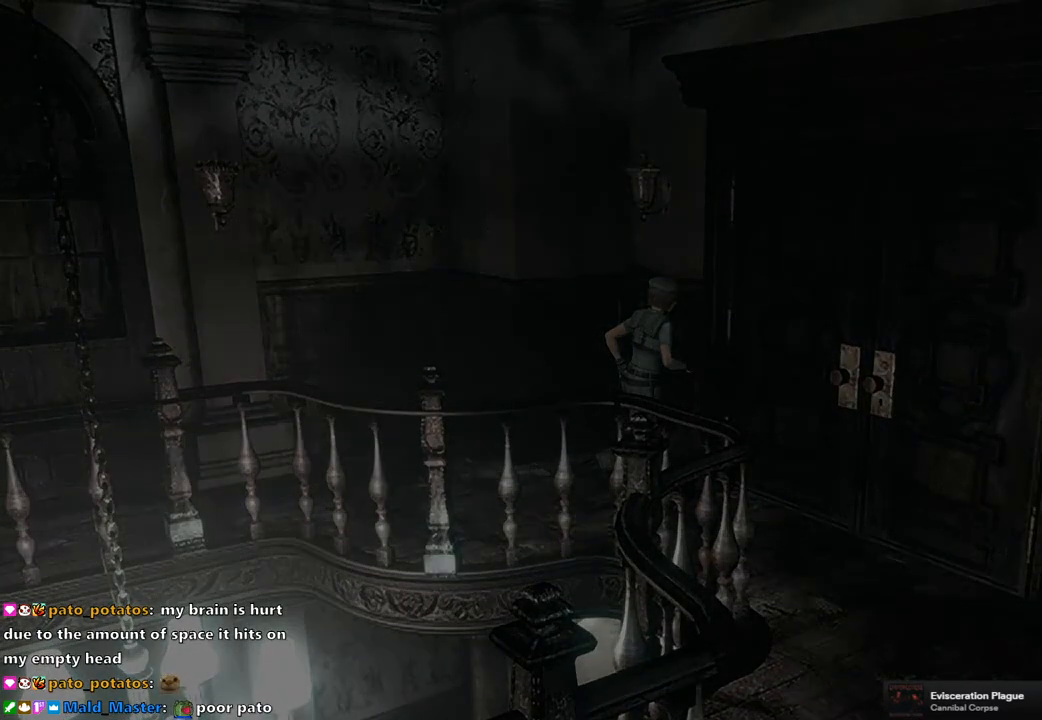
{"buttons": [], "left_stick": "center", "right_stick": "center", "events": [[33, "DPAD_UP", "up"], [100, "CROSS", "up"], [100, "SQUARE", "up"]]}
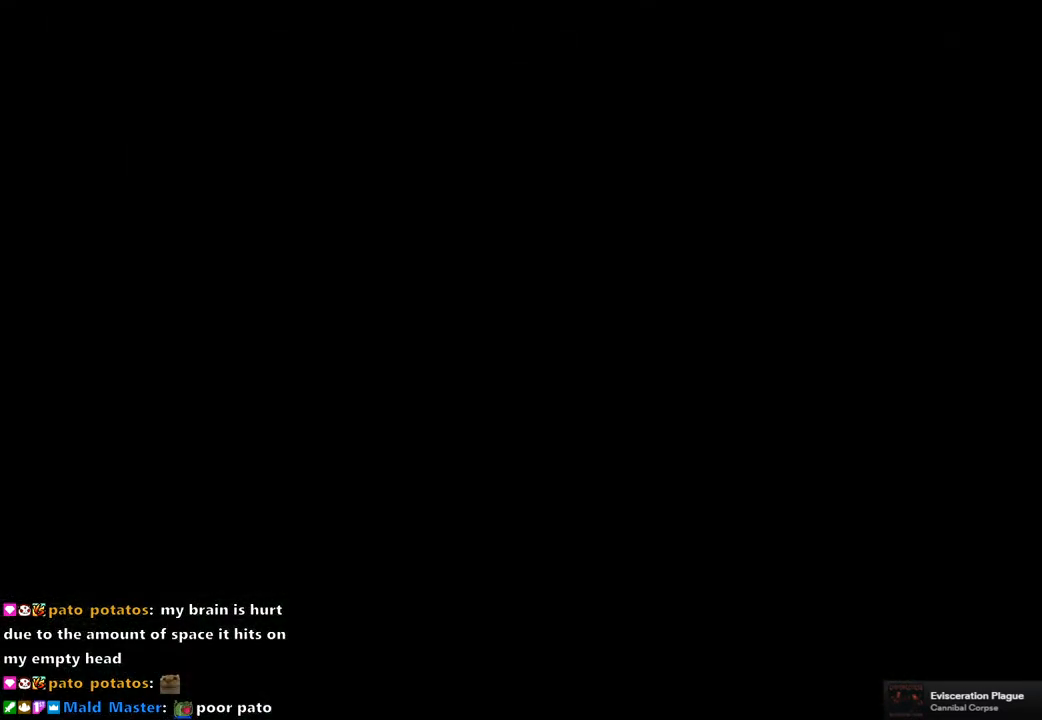
{"buttons": [], "left_stick": "center", "right_stick": "center", "events": []}
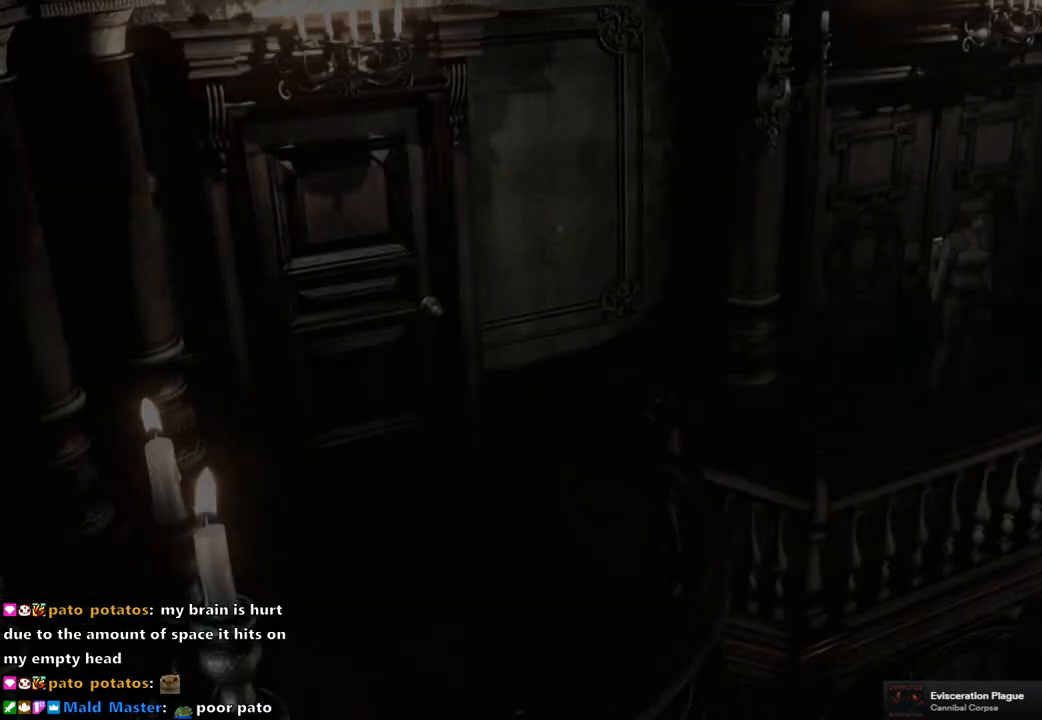
{"buttons": [], "left_stick": "center", "right_stick": "center", "events": []}
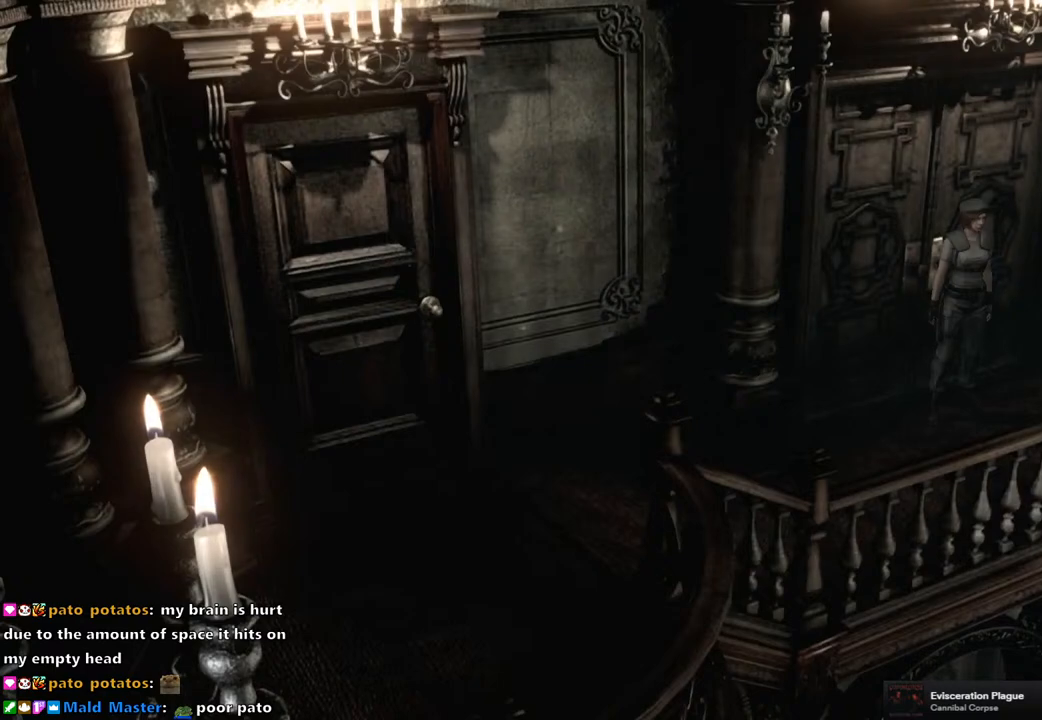
{"buttons": ["SQUARE", "DPAD_UP", "DPAD_RIGHT"], "left_stick": "center", "right_stick": "center", "events": [[233, "DPAD_UP", "down"], [267, "SQUARE", "down"], [317, "DPAD_RIGHT", "down"]]}
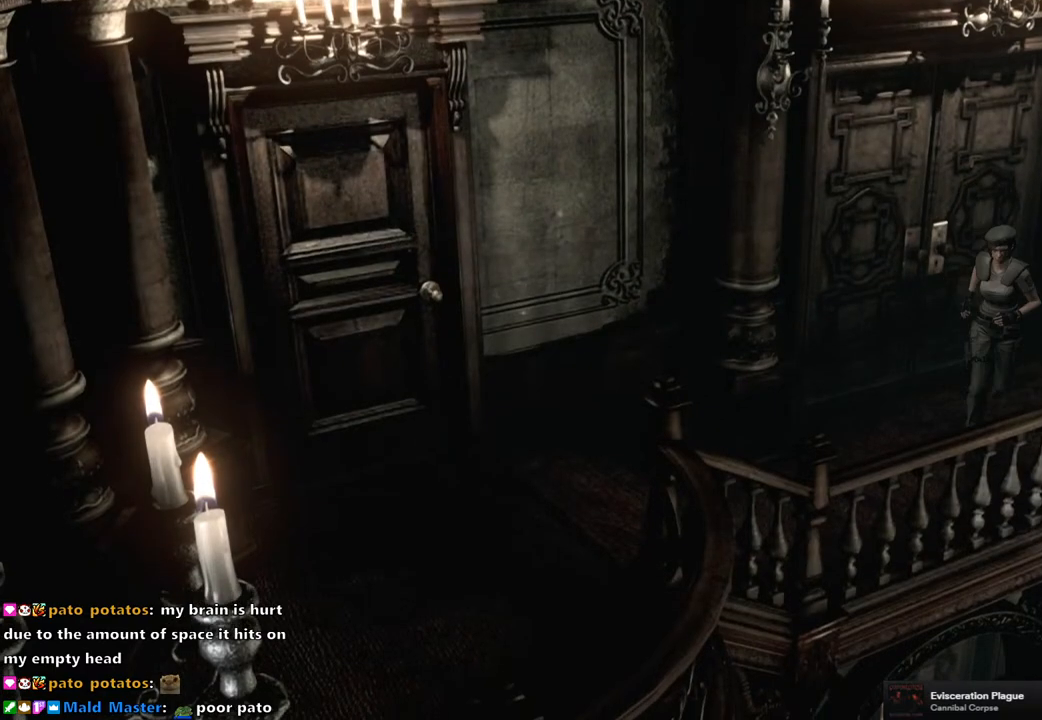
{"buttons": ["SQUARE", "DPAD_UP"], "left_stick": "center", "right_stick": "center", "events": [[200, "DPAD_RIGHT", "up"]]}